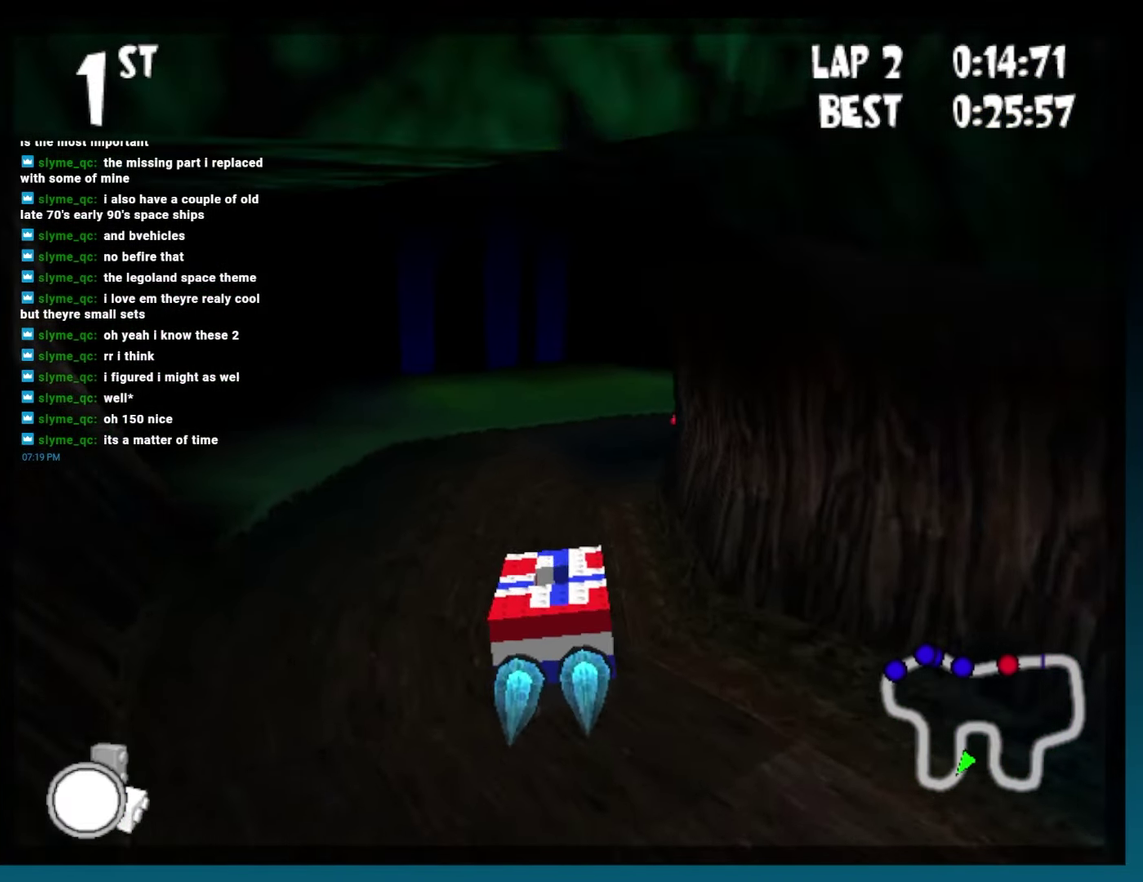
Gameplay with a controller (Xbox layout); each line is a JSON object with the inputs held at the frame after it. "events" lists button and stick changes between this image and that frame as [ms after this image, input, new state], when the widget could be followed in between. Not read: L3 R3.
{"buttons": [], "events": [[83, "DPAD_RIGHT", "down"], [150, "DPAD_RIGHT", "up"]]}
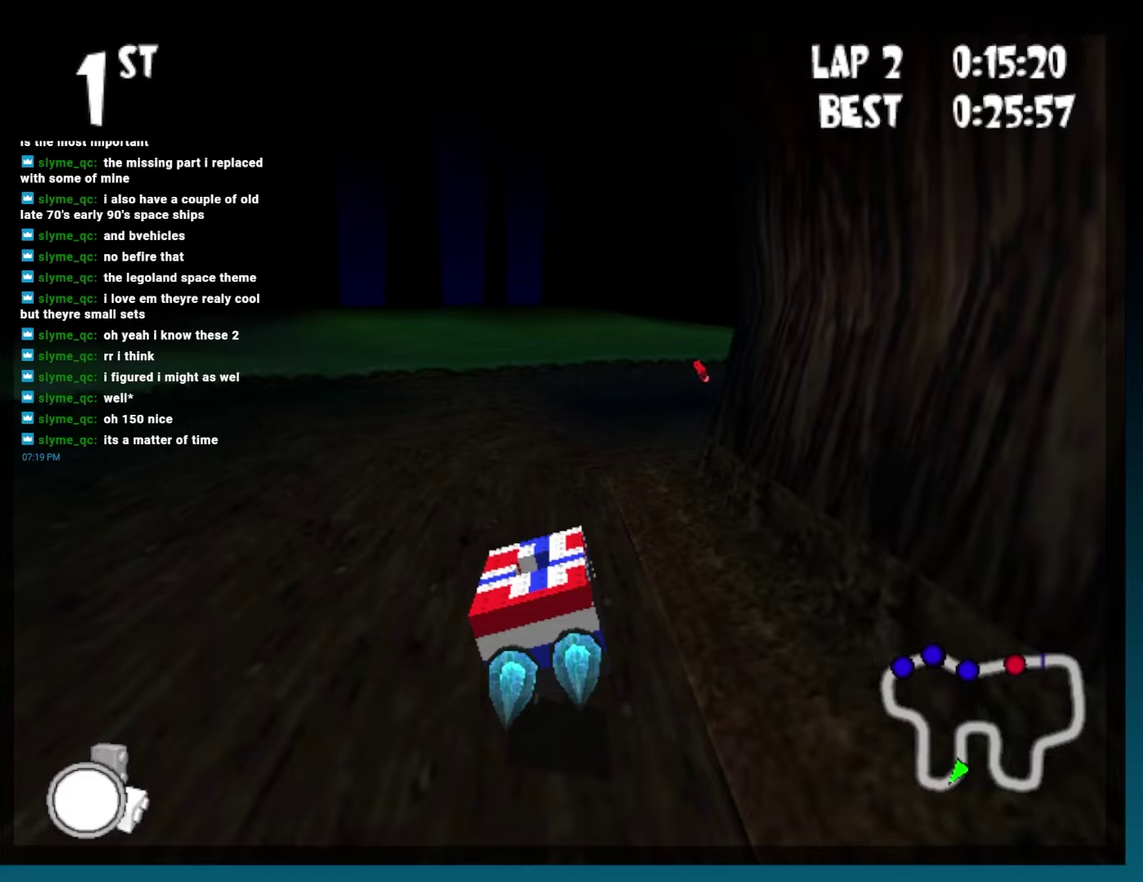
{"buttons": ["A", "B"], "events": [[67, "B", "down"], [133, "A", "down"], [183, "DPAD_RIGHT", "down"], [367, "R2", "down"], [500, "DPAD_RIGHT", "up"], [500, "R2", "up"]]}
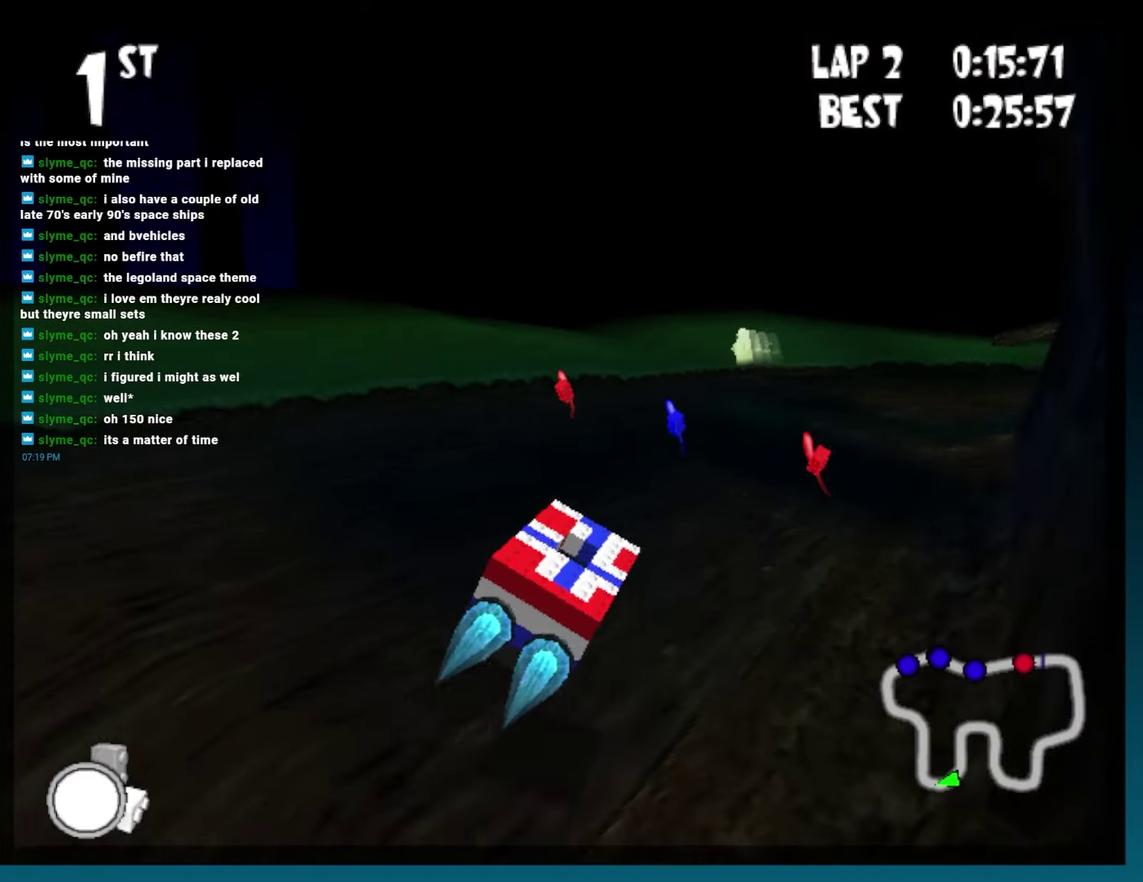
{"buttons": ["A", "B", "DPAD_RIGHT"], "events": [[433, "DPAD_RIGHT", "down"]]}
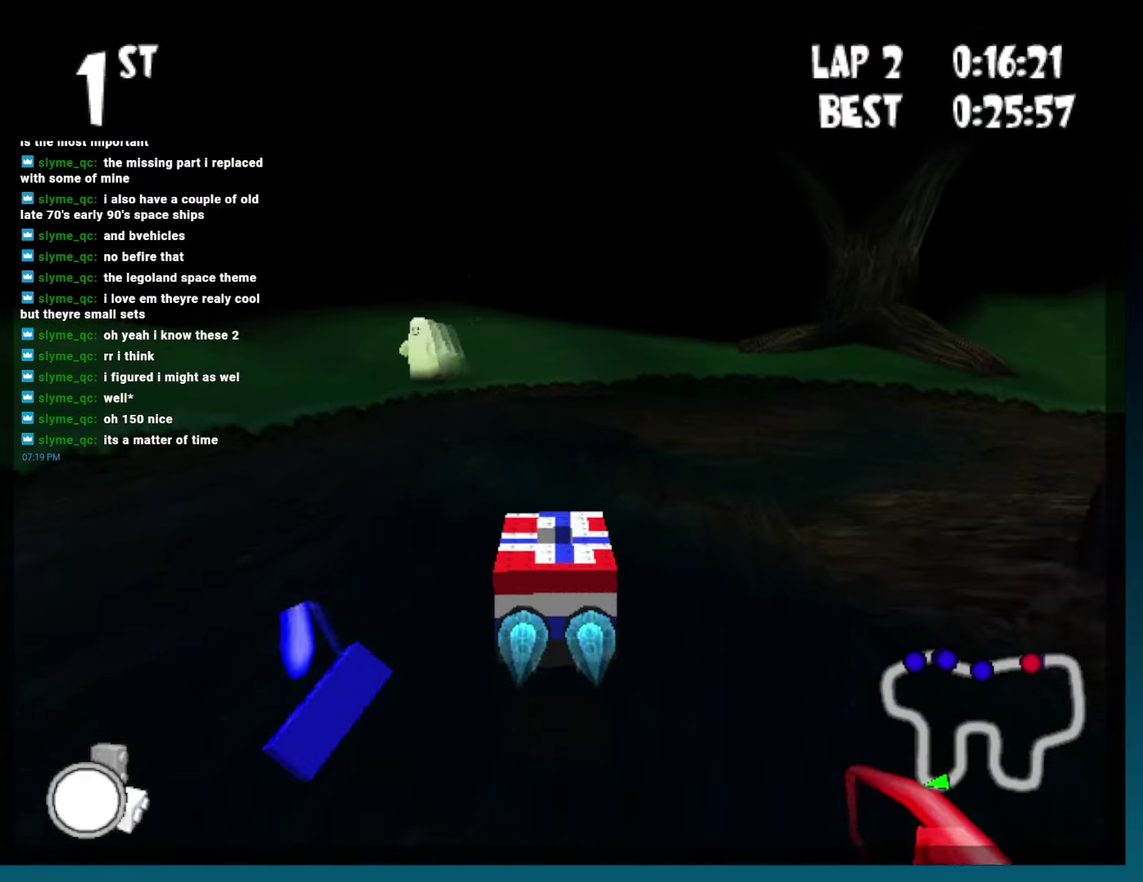
{"buttons": ["A", "B", "R2", "DPAD_RIGHT"], "events": [[300, "R2", "down"]]}
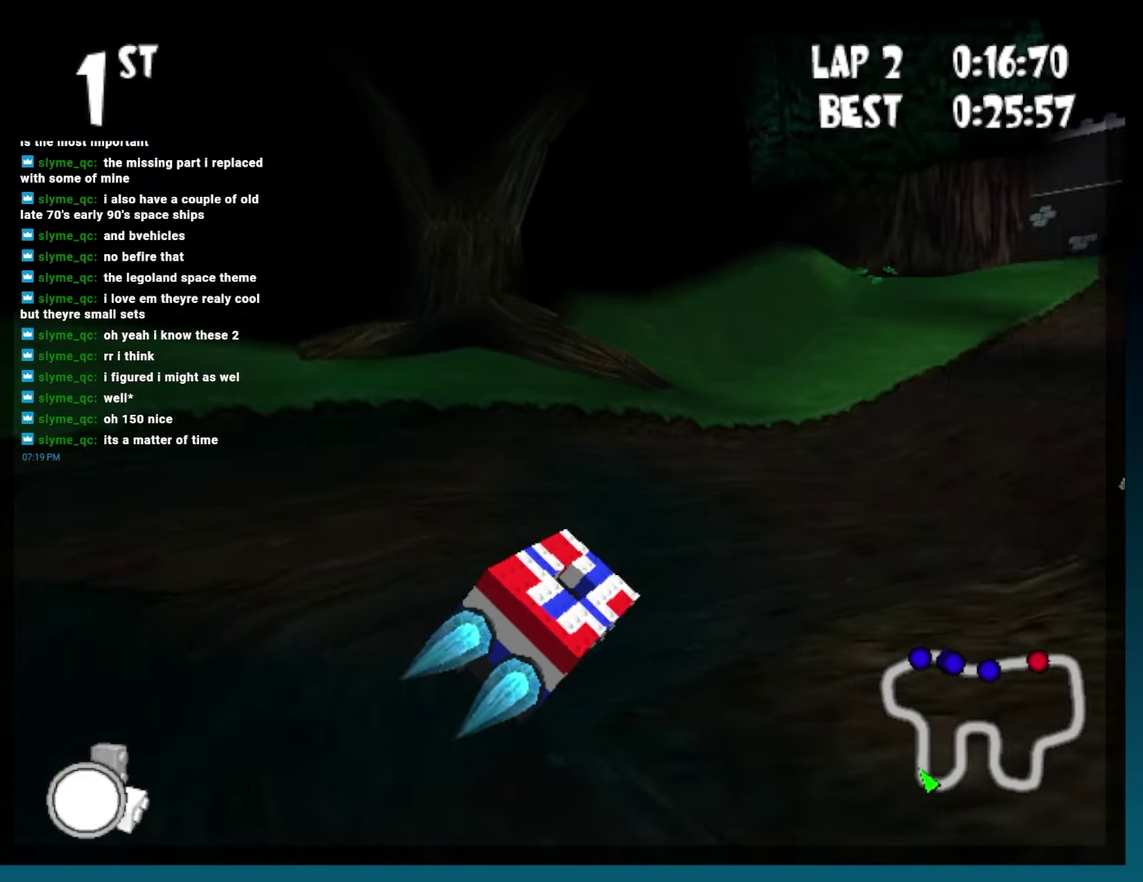
{"buttons": ["A", "B", "DPAD_RIGHT"], "events": [[100, "DPAD_RIGHT", "up"], [133, "R2", "up"], [317, "DPAD_RIGHT", "down"]]}
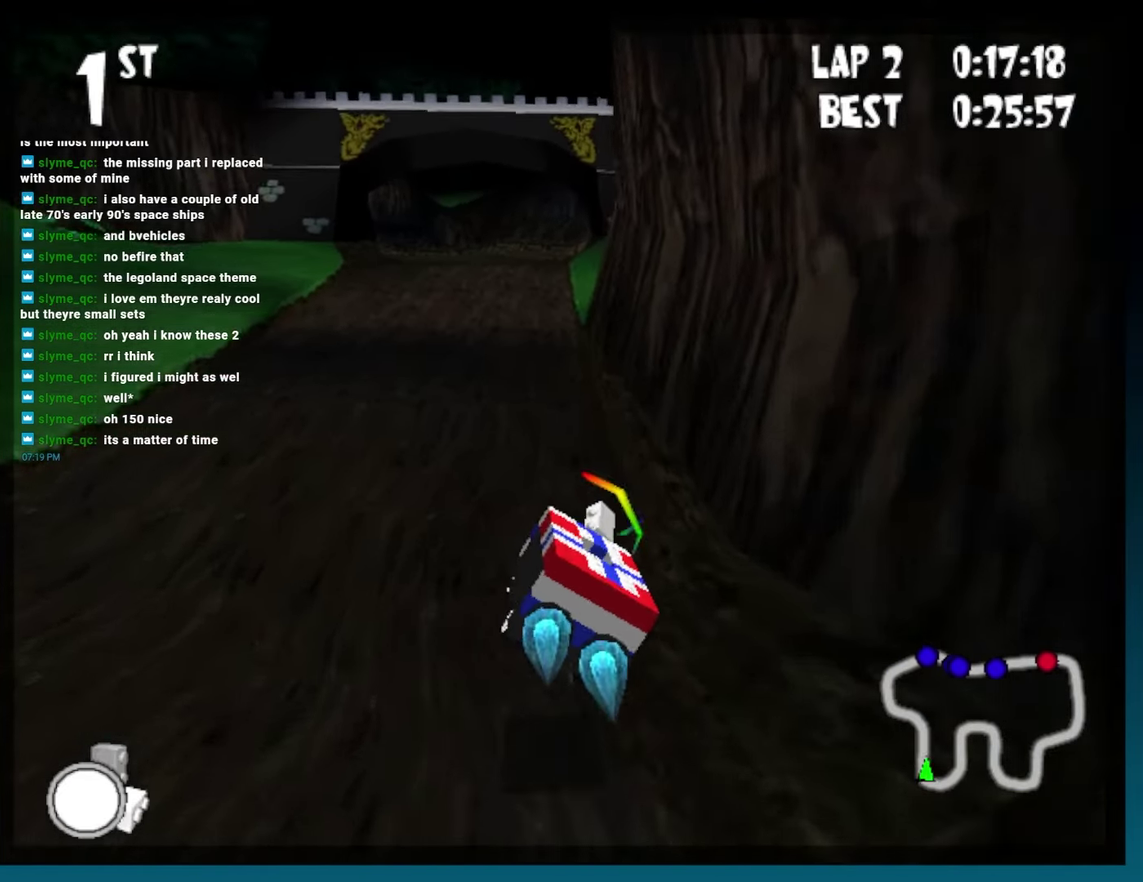
{"buttons": ["A", "B", "DPAD_RIGHT"], "events": [[117, "DPAD_RIGHT", "up"], [200, "DPAD_LEFT", "down"], [200, "R2", "down"], [333, "DPAD_LEFT", "up"], [333, "R2", "up"], [483, "DPAD_RIGHT", "down"]]}
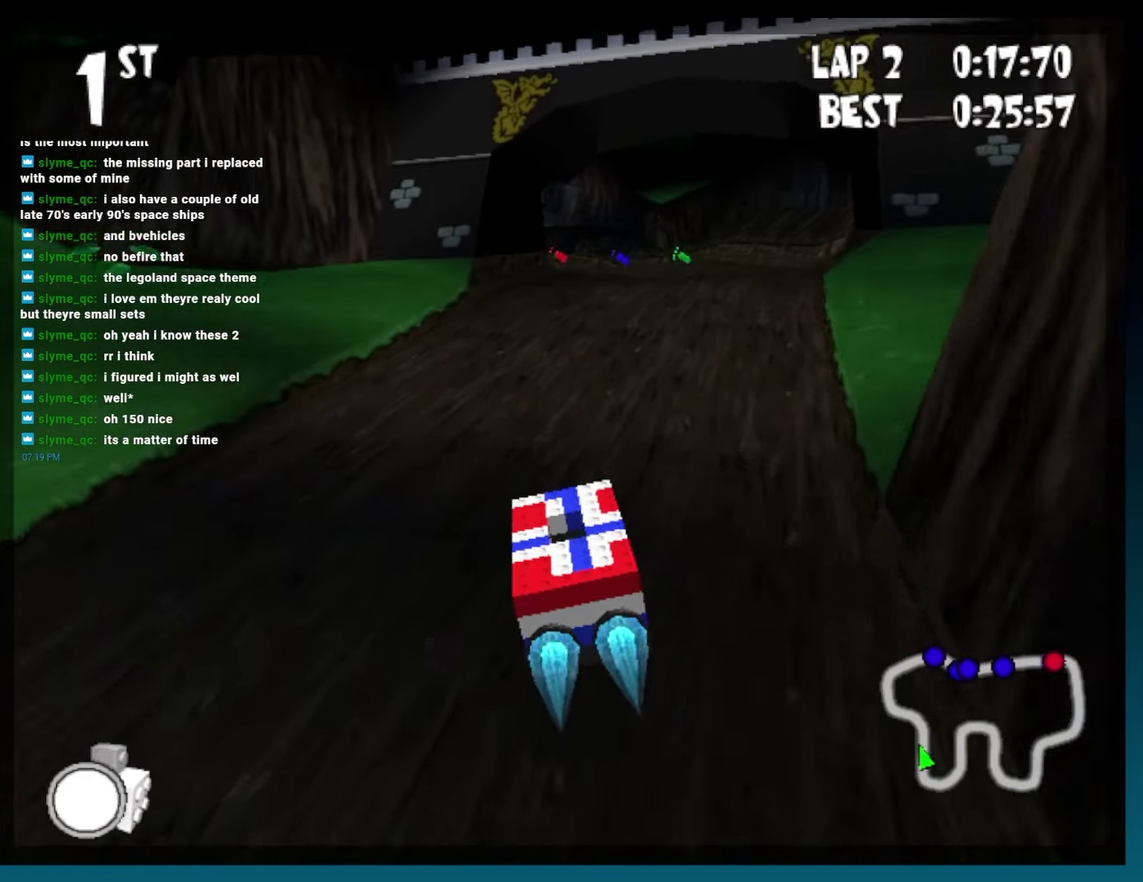
{"buttons": ["A", "B", "DPAD_LEFT"], "events": [[250, "DPAD_RIGHT", "up"], [467, "DPAD_LEFT", "down"]]}
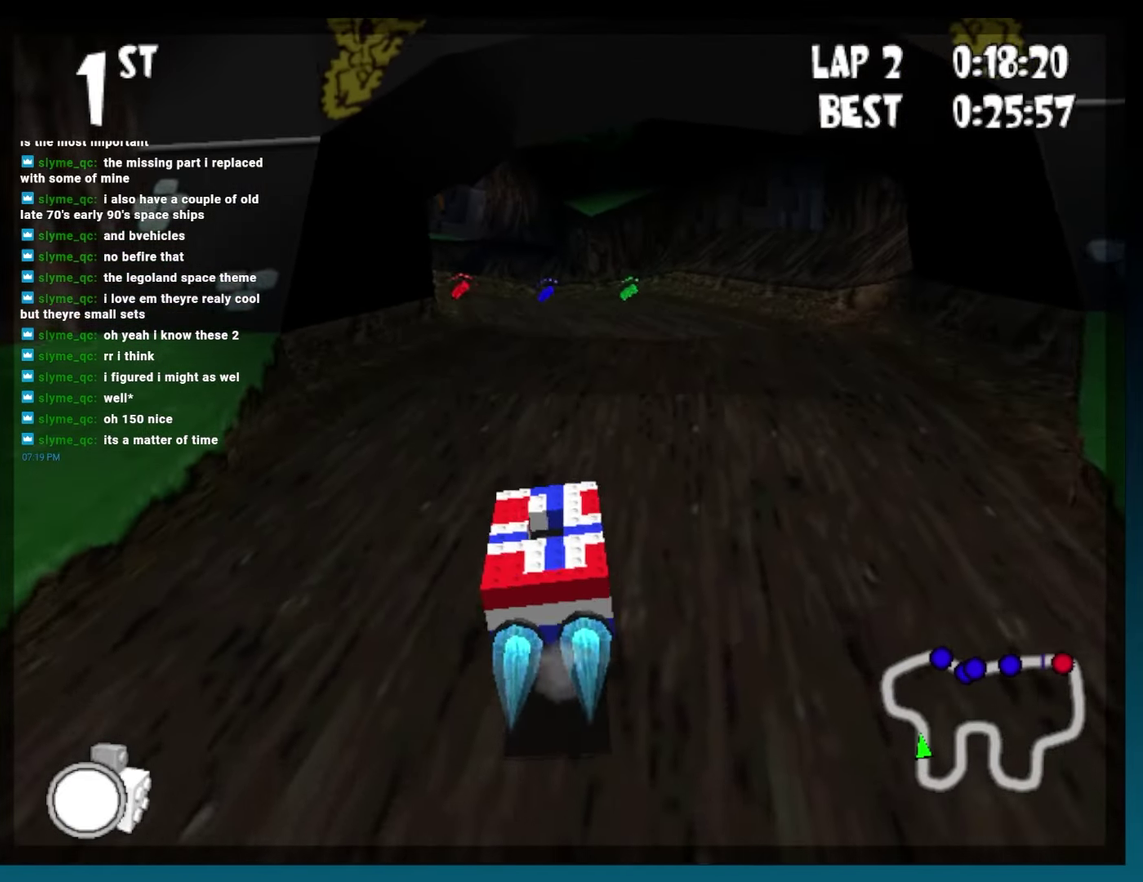
{"buttons": ["A", "B"], "events": [[83, "DPAD_LEFT", "up"], [267, "DPAD_LEFT", "down"], [433, "DPAD_LEFT", "up"]]}
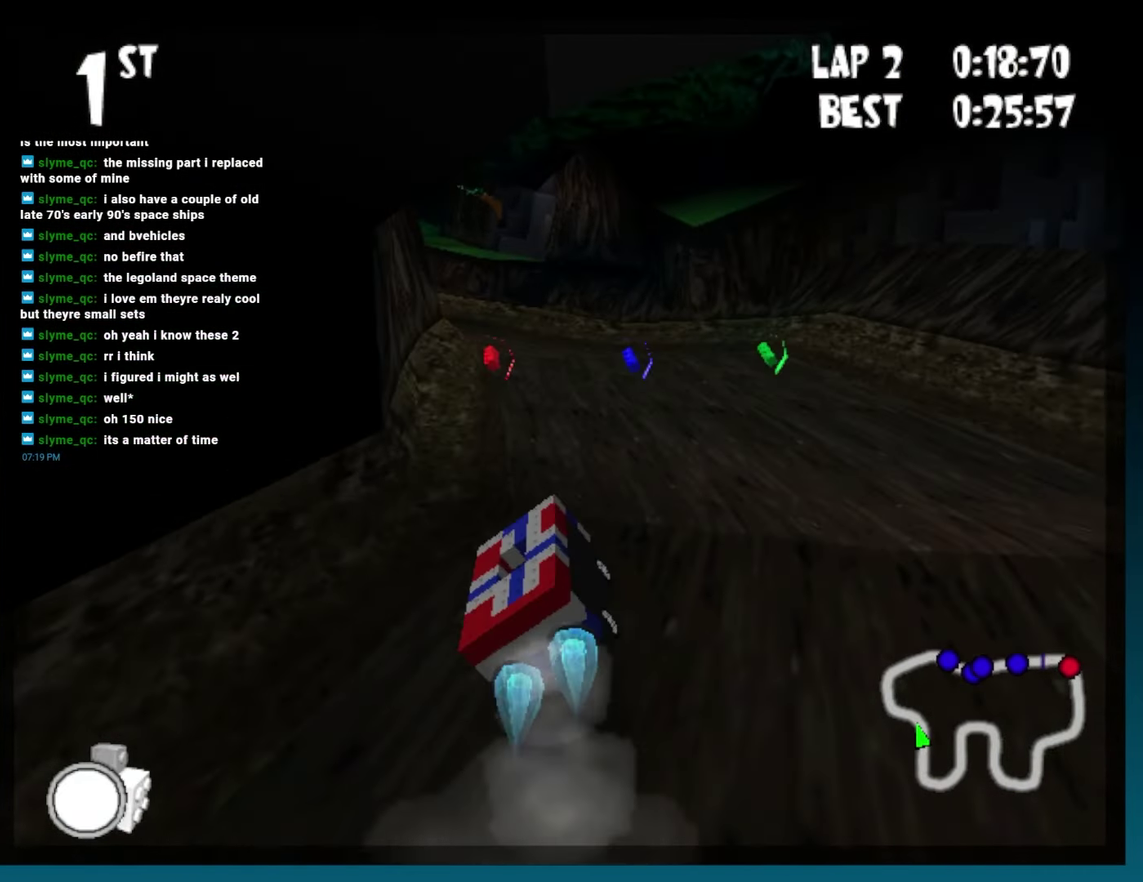
{"buttons": ["A", "B", "DPAD_LEFT"], "events": [[117, "DPAD_LEFT", "down"], [200, "DPAD_LEFT", "up"], [433, "DPAD_LEFT", "down"]]}
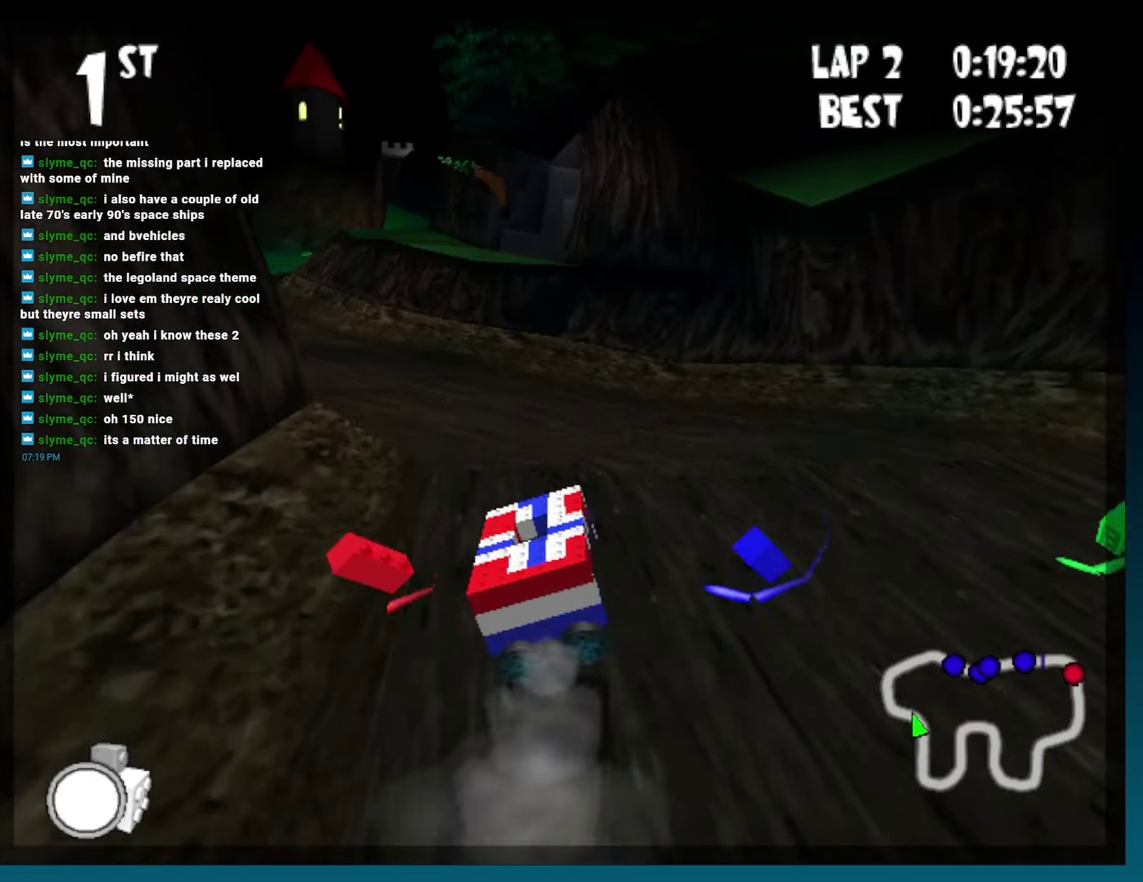
{"buttons": ["A", "B"], "events": [[17, "R2", "down"], [183, "DPAD_LEFT", "up"], [217, "R2", "up"]]}
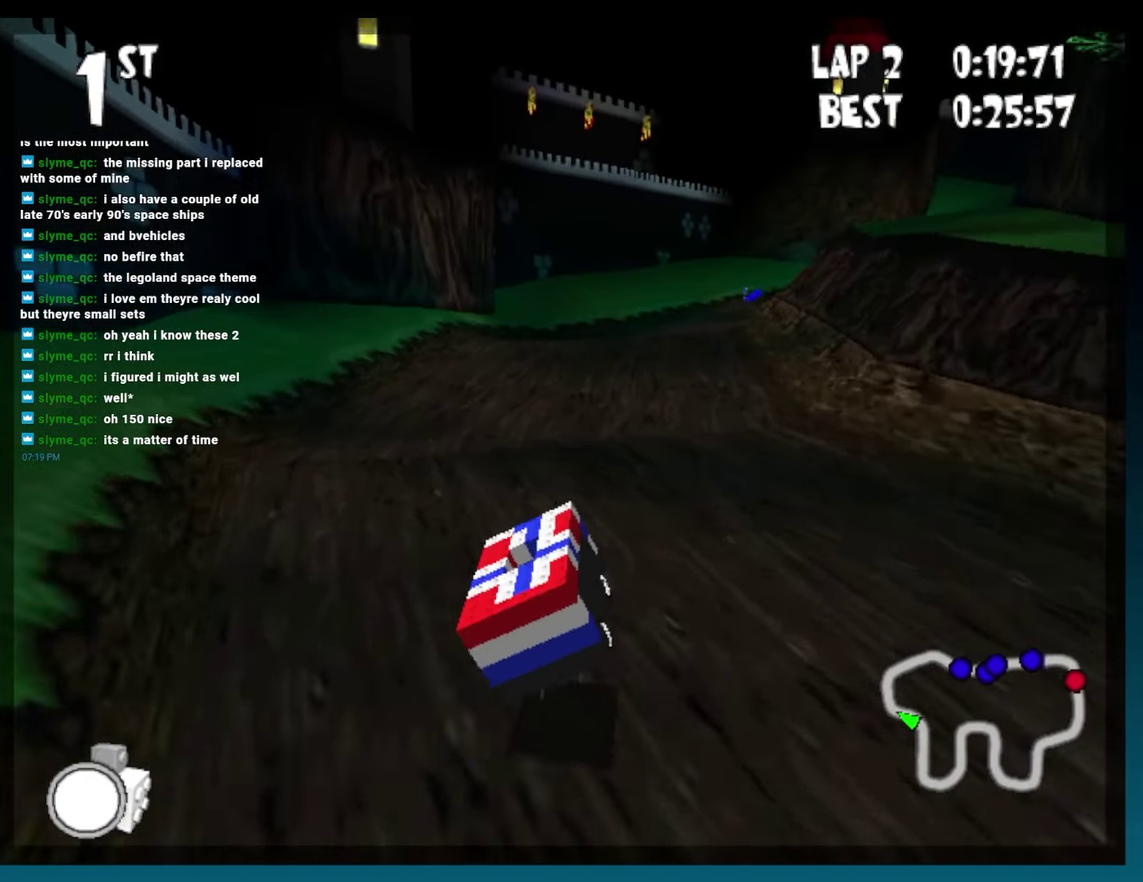
{"buttons": ["A", "B", "DPAD_RIGHT"], "events": [[117, "DPAD_RIGHT", "down"], [233, "DPAD_RIGHT", "up"], [467, "DPAD_RIGHT", "down"]]}
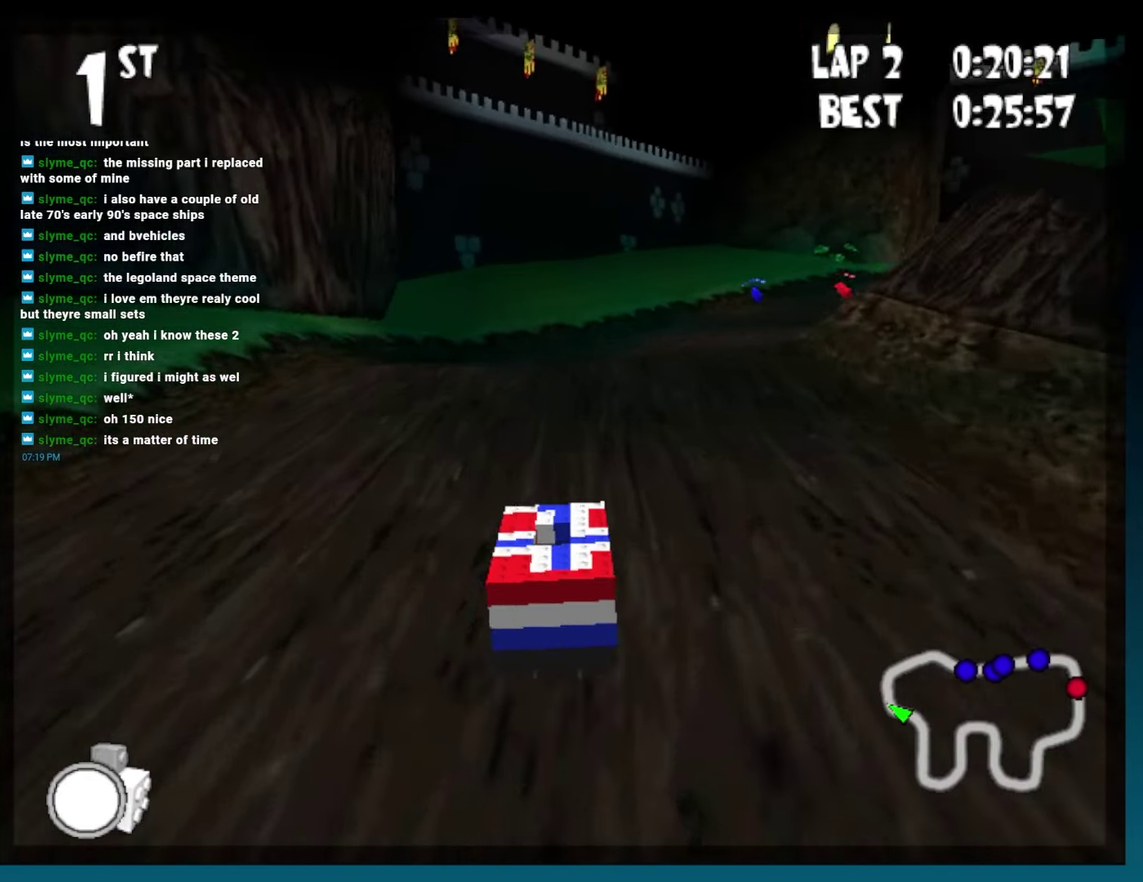
{"buttons": ["B"], "events": [[183, "R2", "down"], [350, "DPAD_RIGHT", "up"], [367, "A", "up"], [367, "R2", "up"]]}
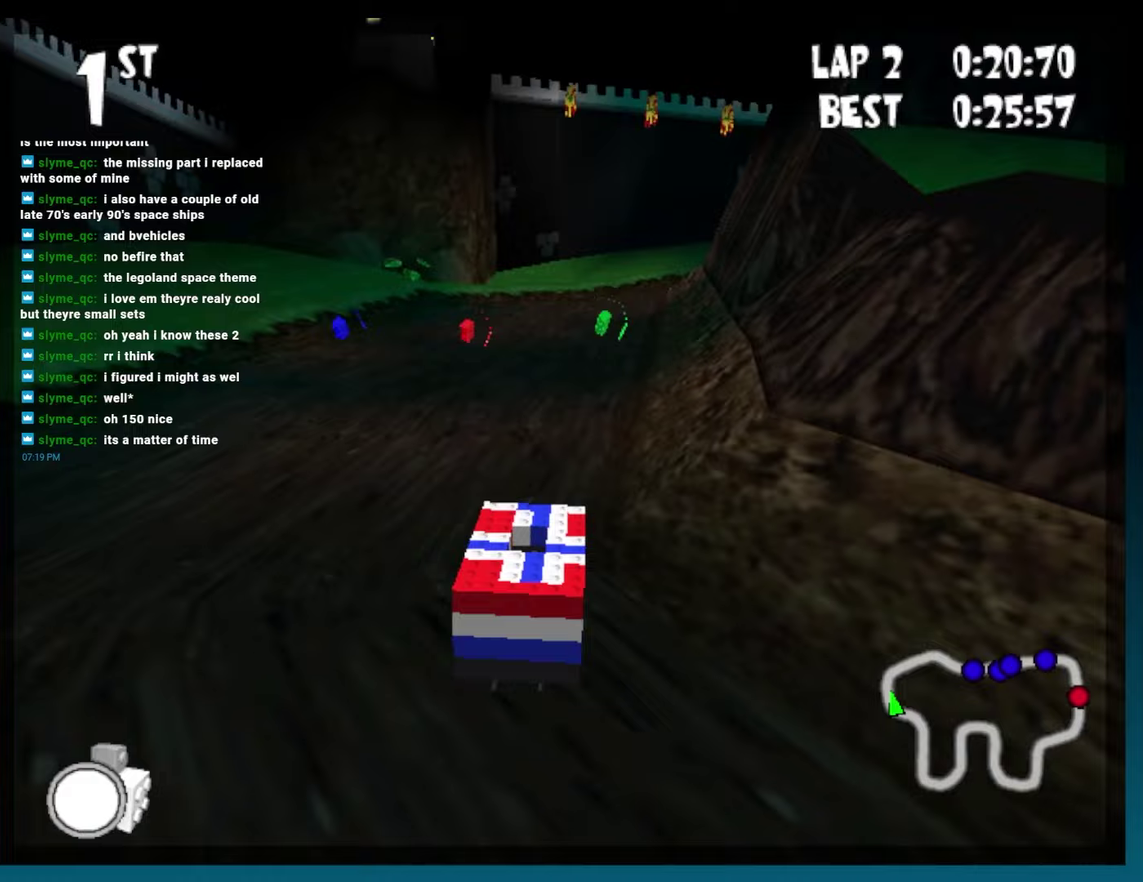
{"buttons": ["B"], "events": [[183, "DPAD_RIGHT", "down"], [367, "DPAD_RIGHT", "up"]]}
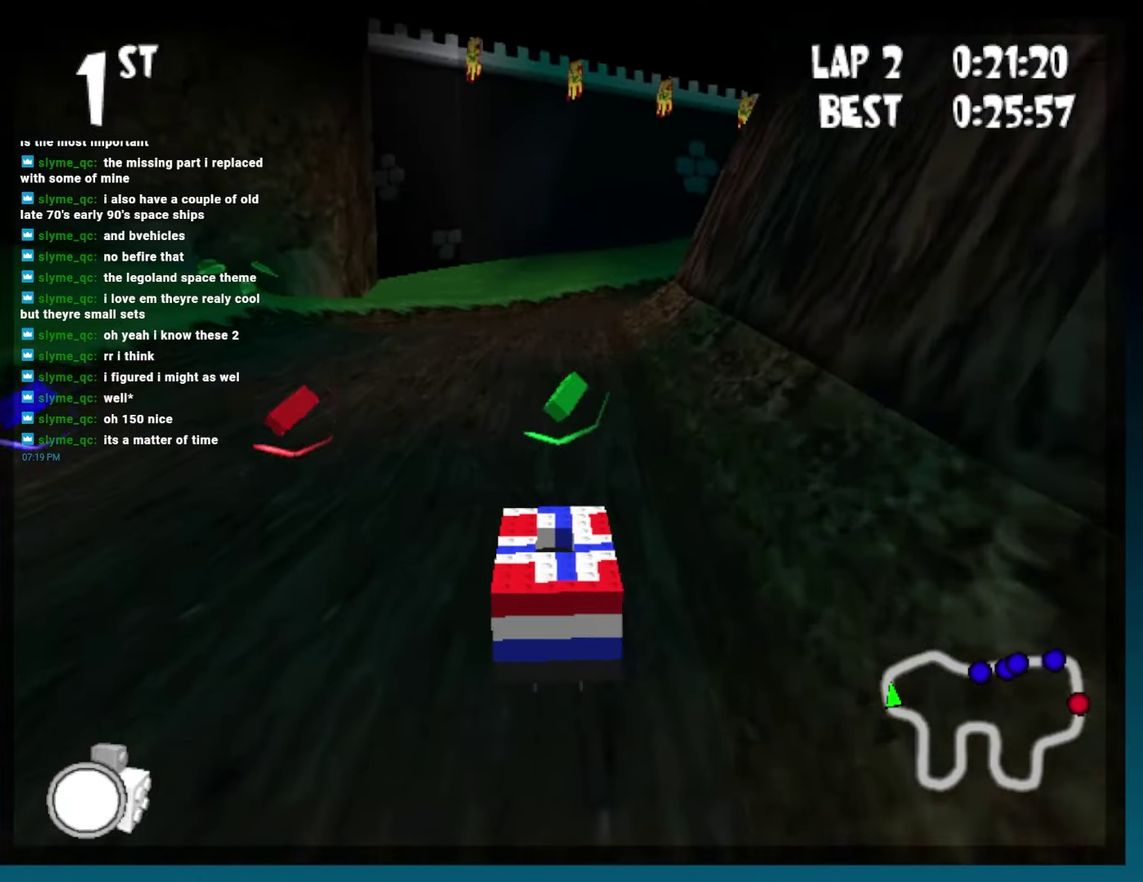
{"buttons": ["B", "R2", "DPAD_RIGHT"], "events": [[67, "DPAD_LEFT", "down"], [267, "DPAD_LEFT", "up"], [383, "DPAD_RIGHT", "down"], [500, "R2", "down"]]}
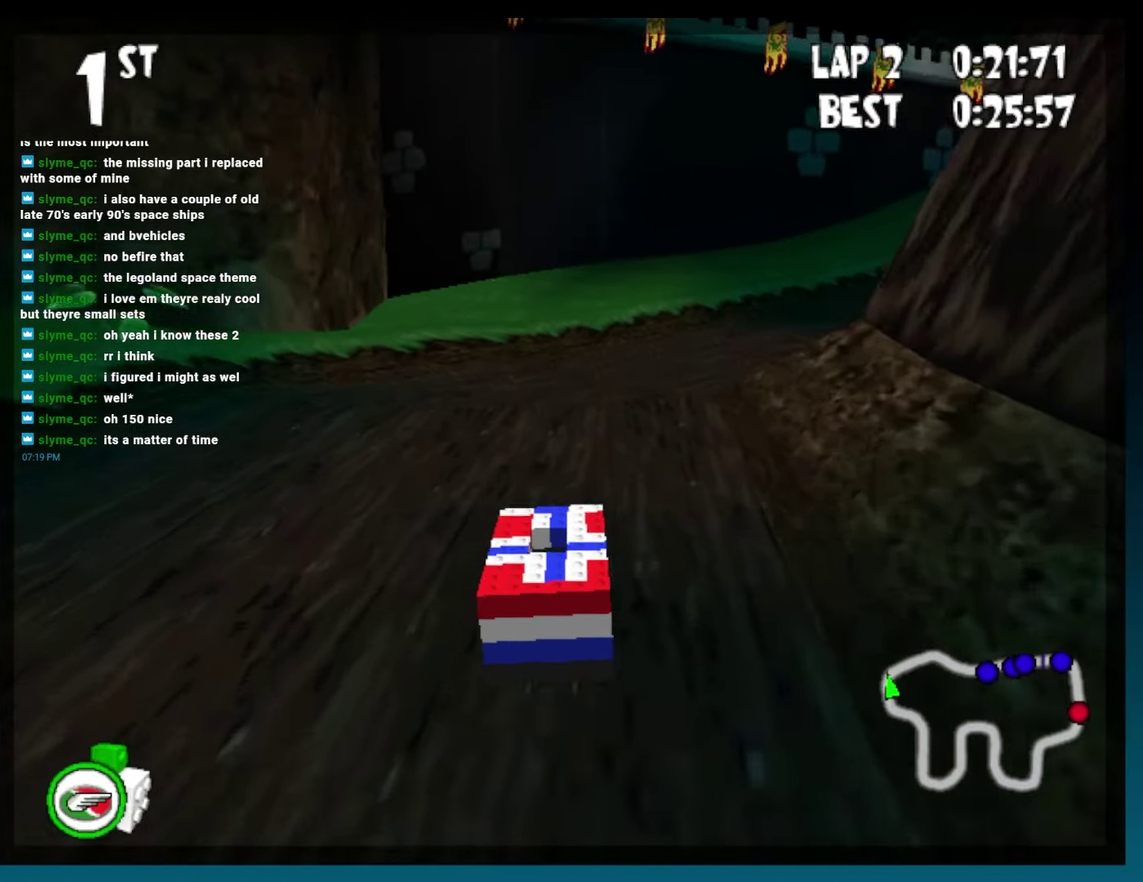
{"buttons": ["B", "R2", "DPAD_RIGHT"], "events": []}
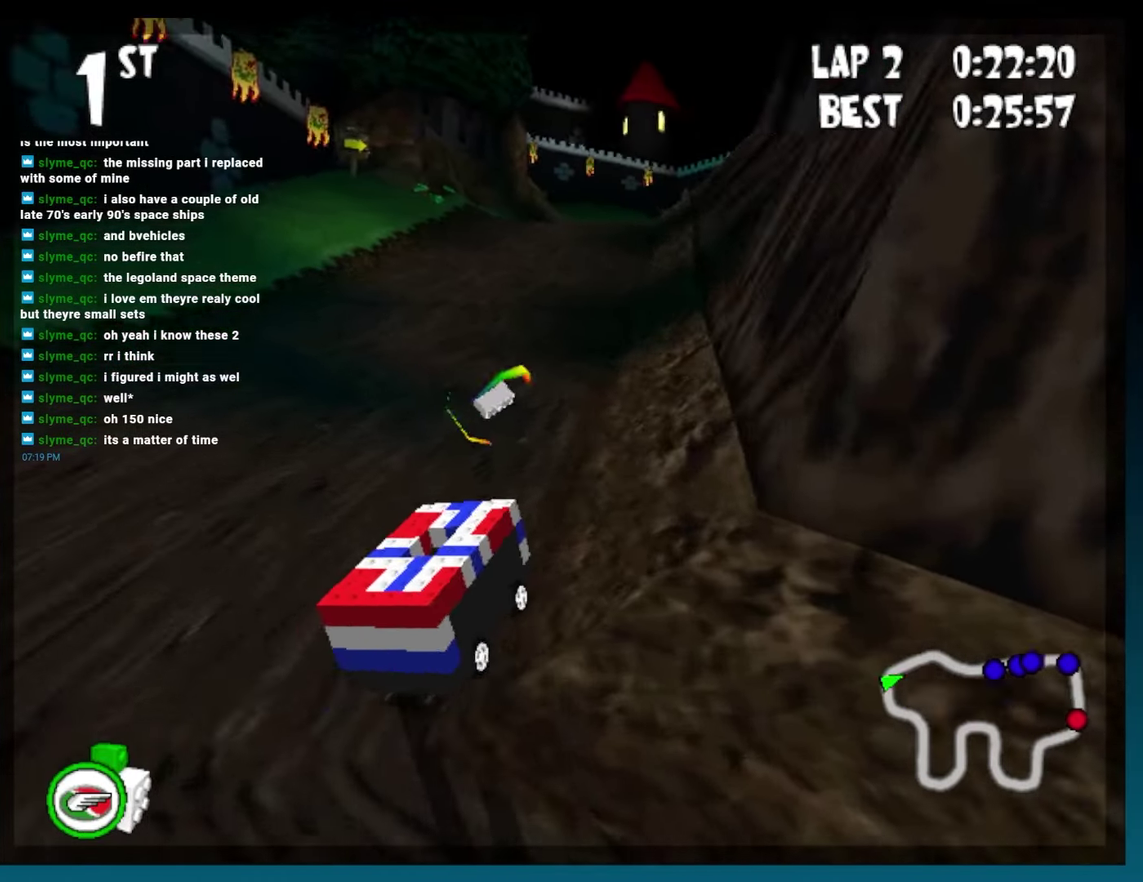
{"buttons": ["B", "L2"], "events": [[50, "DPAD_RIGHT", "up"], [67, "R2", "up"], [300, "DPAD_LEFT", "down"], [333, "R2", "down"], [433, "L2", "down"], [483, "R2", "up"], [500, "DPAD_LEFT", "up"]]}
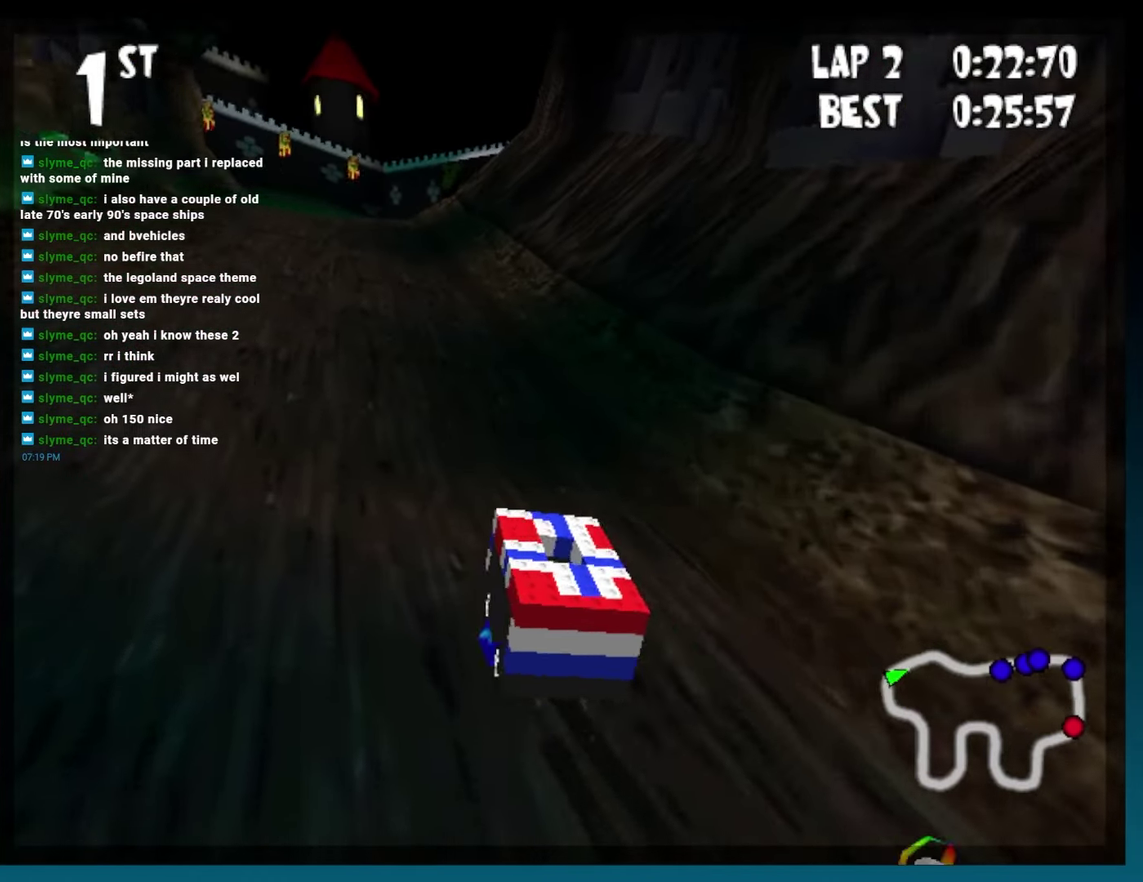
{"buttons": ["B"], "events": [[50, "L2", "up"]]}
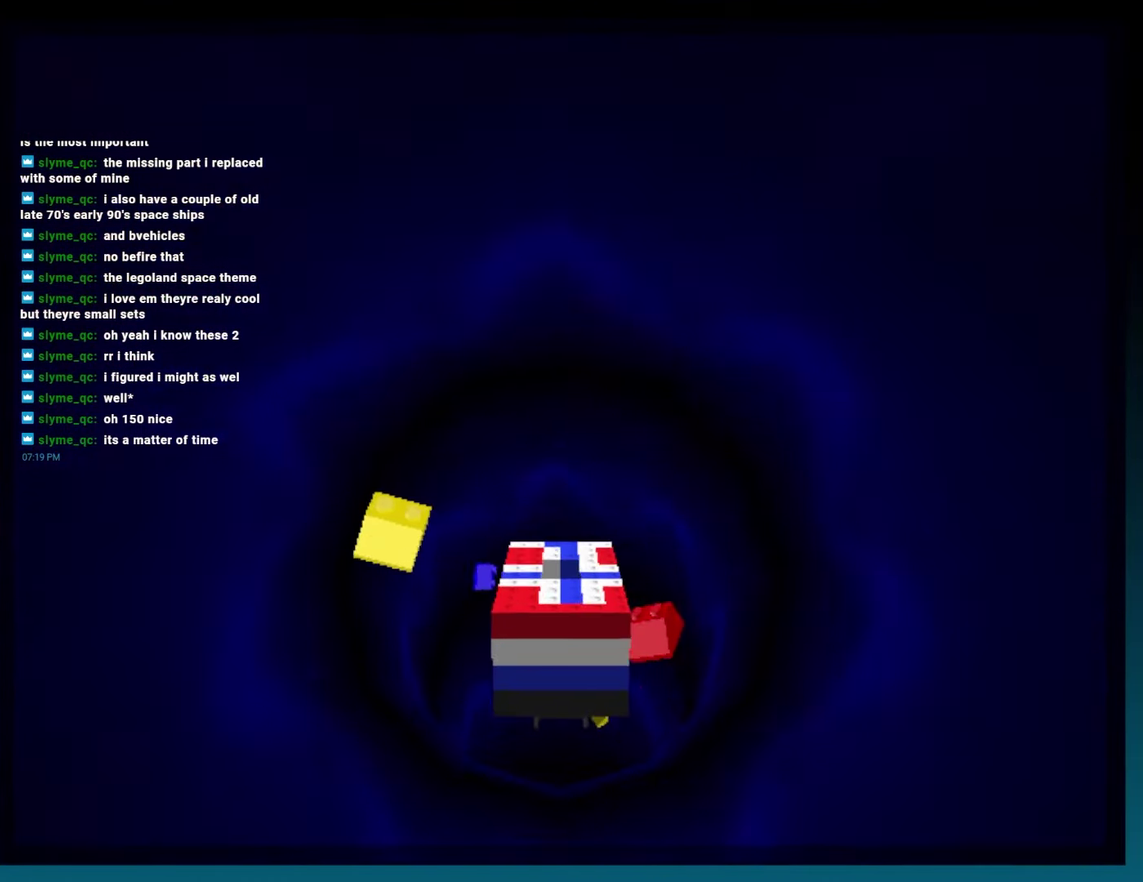
{"buttons": ["B"], "events": []}
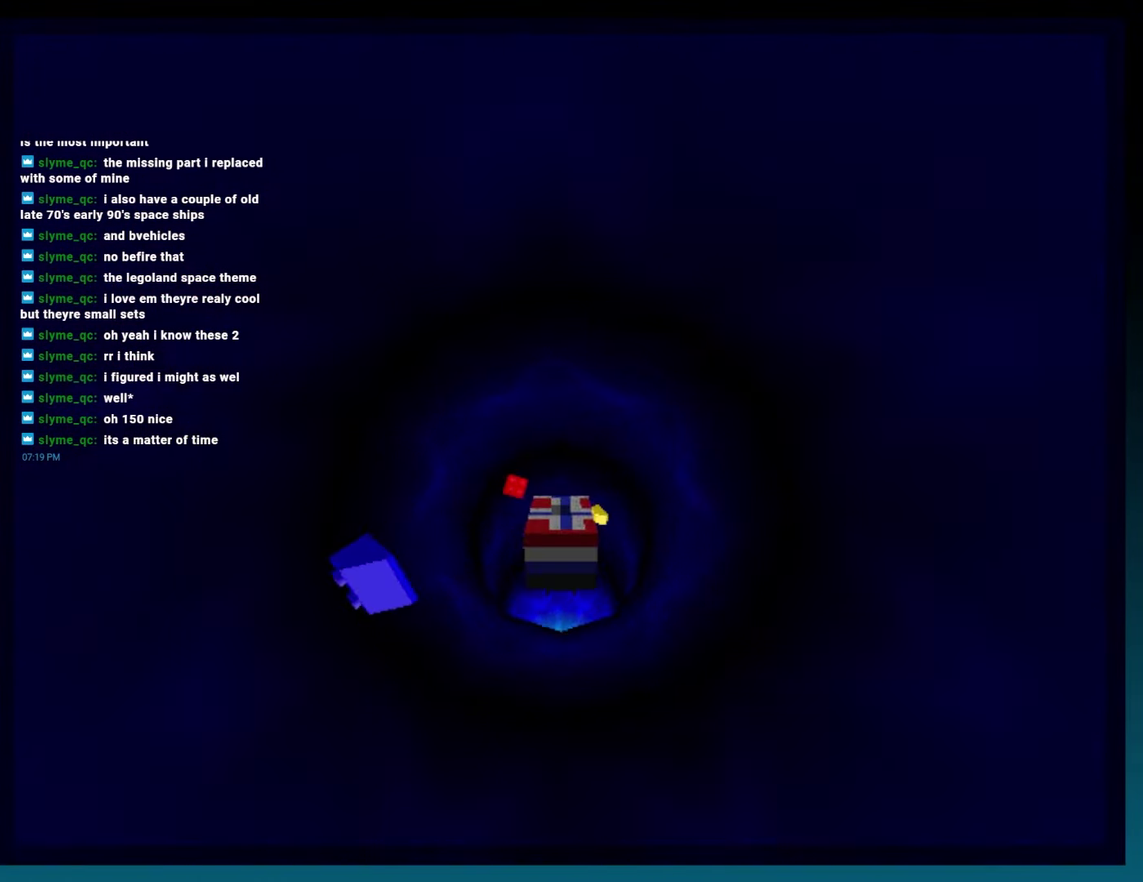
{"buttons": ["B"], "events": []}
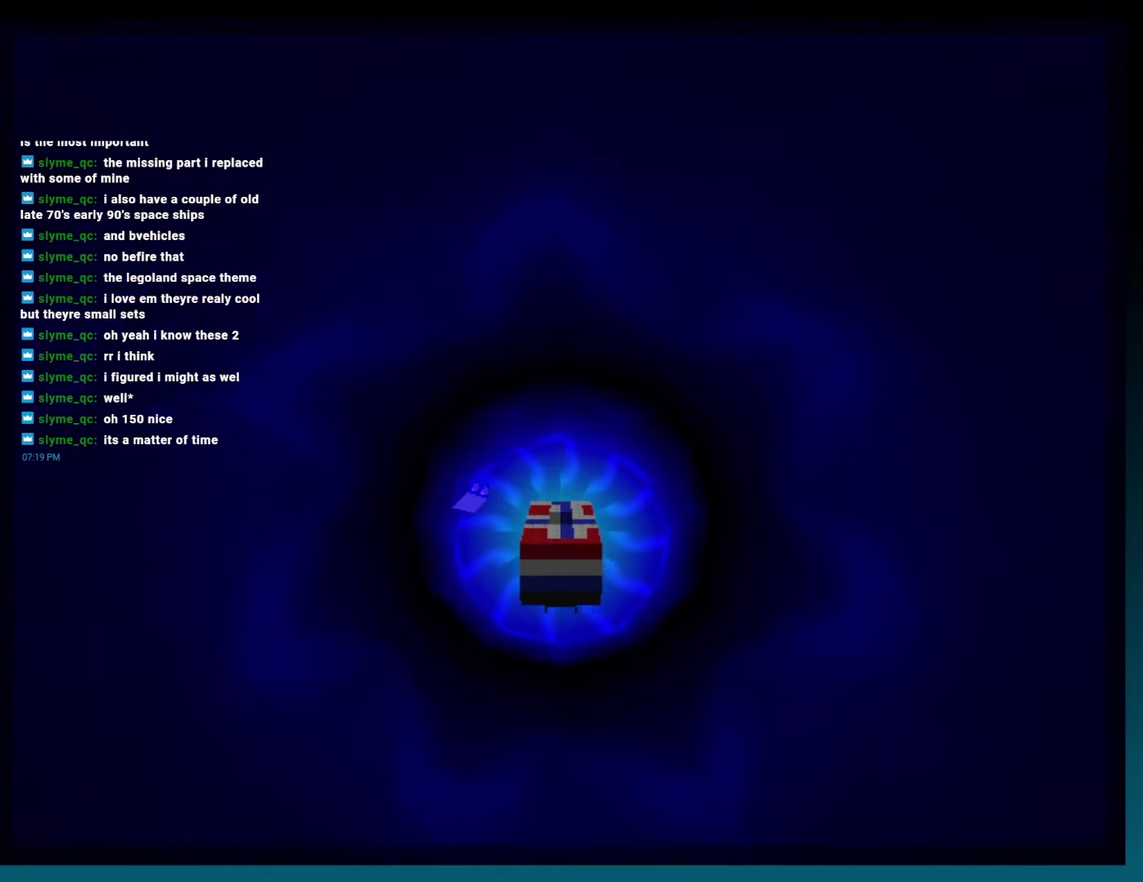
{"buttons": ["DPAD_LEFT"], "events": [[200, "B", "up"], [433, "DPAD_LEFT", "down"]]}
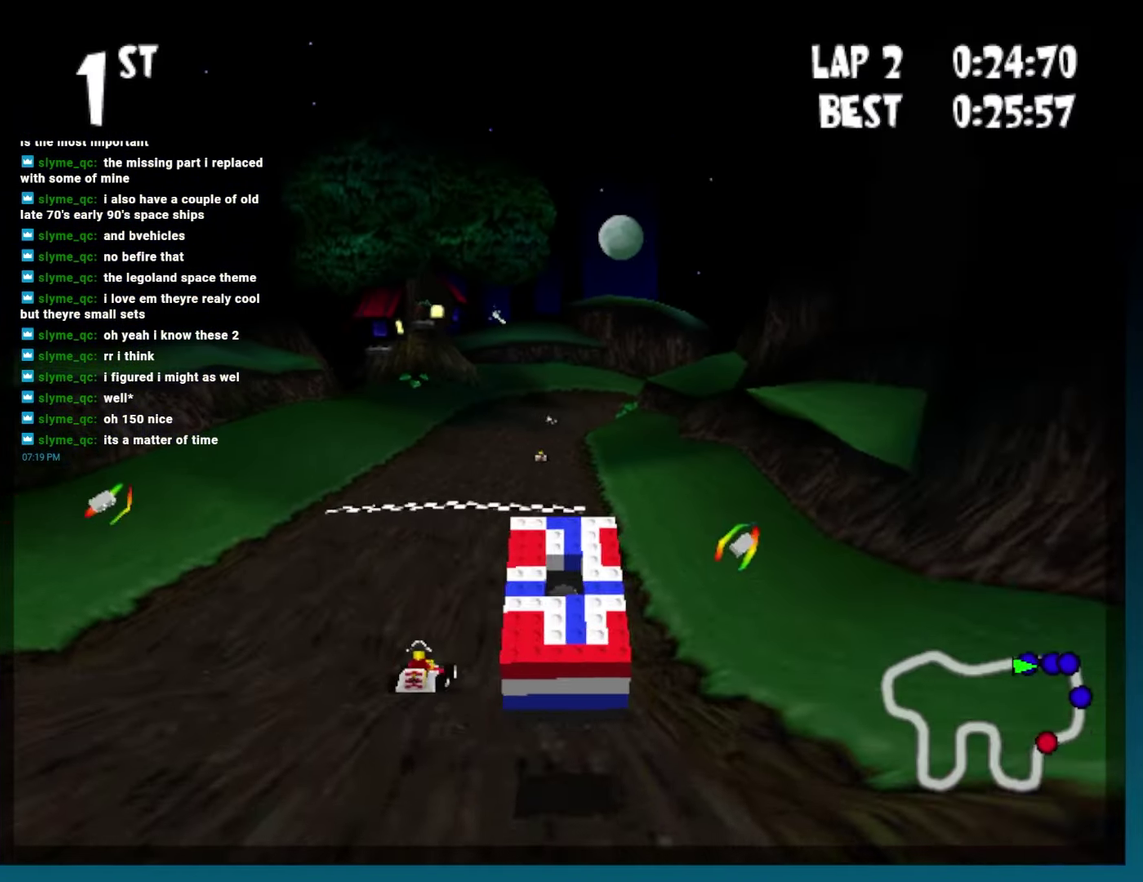
{"buttons": [], "events": [[117, "DPAD_LEFT", "up"]]}
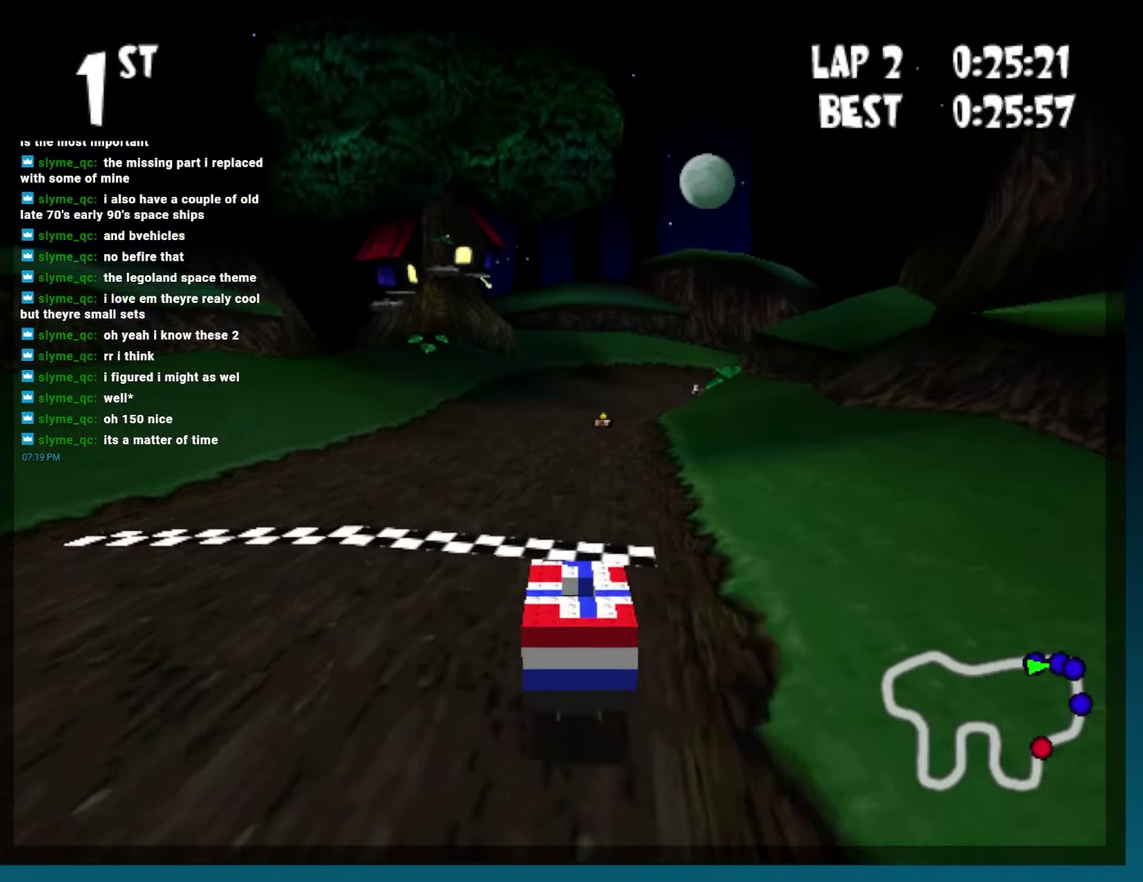
{"buttons": ["A", "B"], "events": [[183, "B", "down"], [217, "A", "down"], [217, "DPAD_RIGHT", "down"], [333, "DPAD_RIGHT", "up"]]}
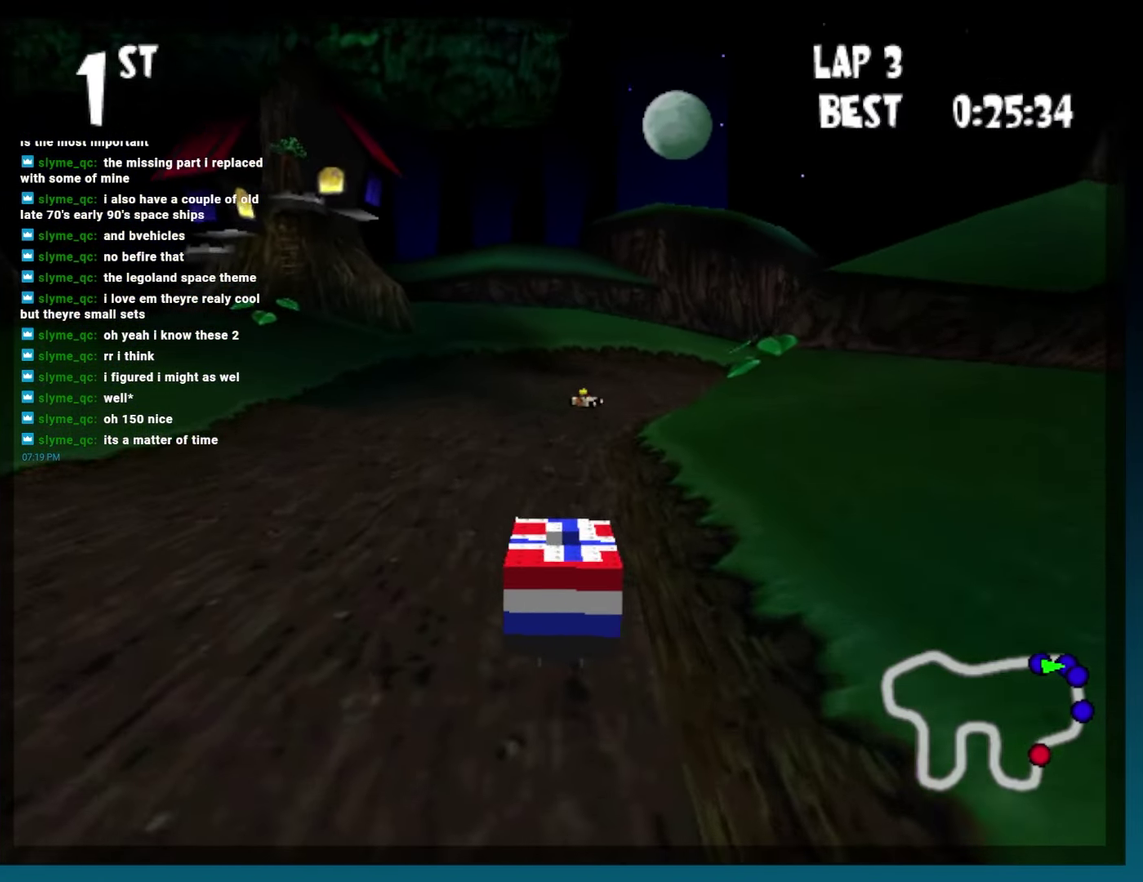
{"buttons": ["A", "B", "DPAD_RIGHT"], "events": [[33, "DPAD_RIGHT", "down"], [133, "DPAD_RIGHT", "up"], [250, "DPAD_RIGHT", "down"]]}
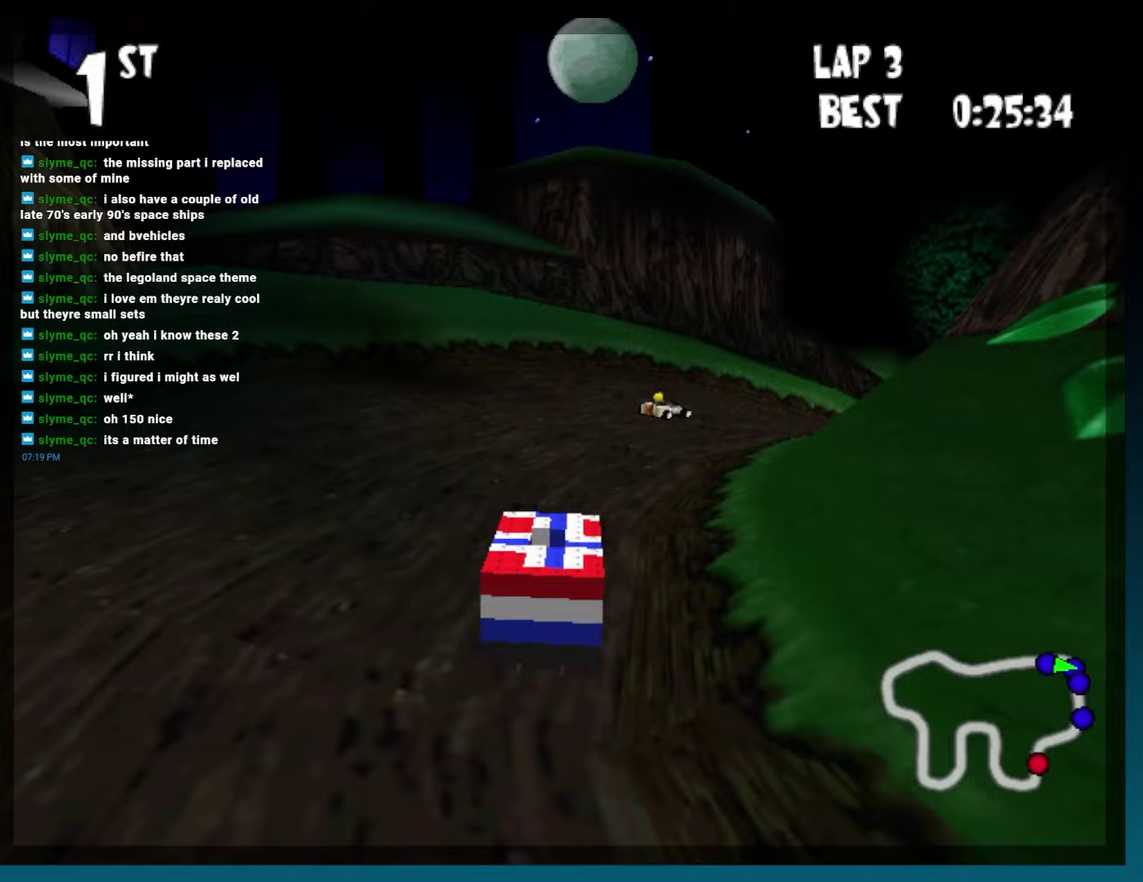
{"buttons": ["A", "B", "R2", "DPAD_RIGHT"], "events": [[350, "R2", "down"]]}
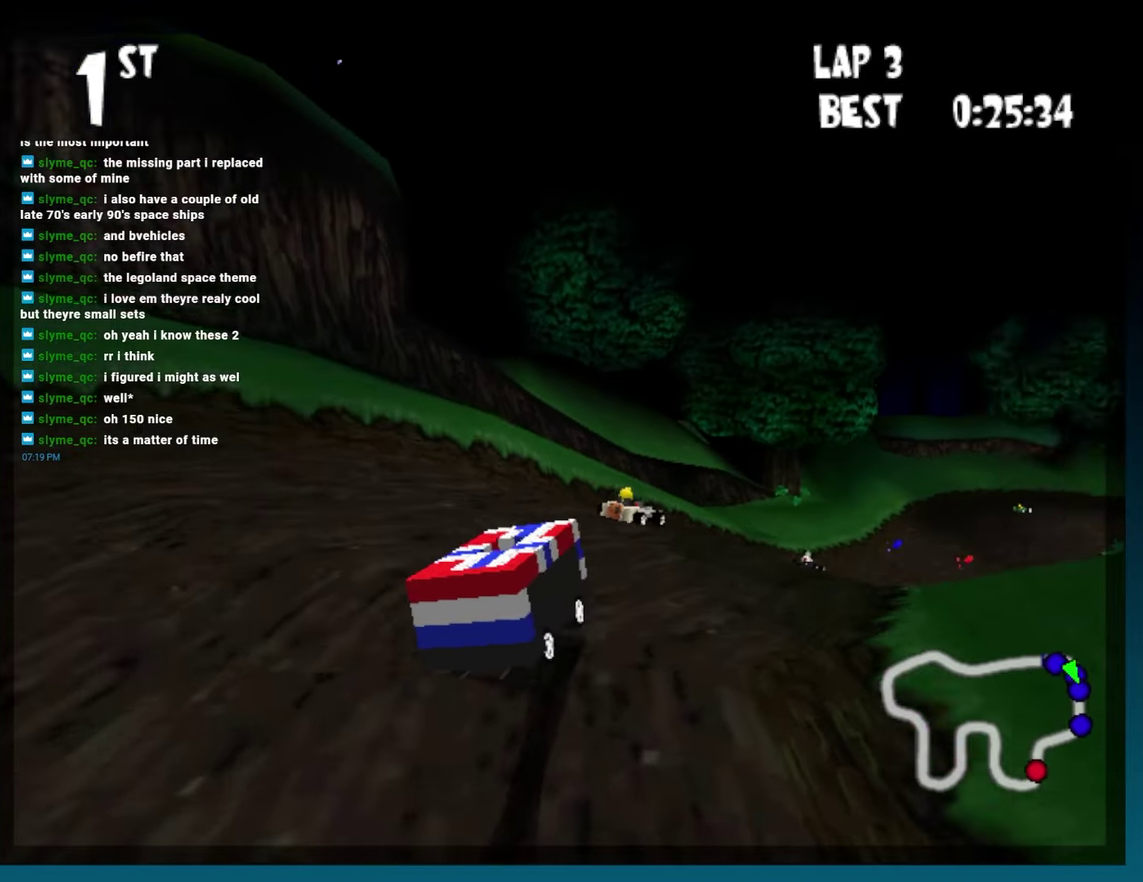
{"buttons": ["A", "B"], "events": [[83, "R2", "up"], [100, "DPAD_RIGHT", "up"], [283, "DPAD_RIGHT", "down"], [417, "DPAD_RIGHT", "up"]]}
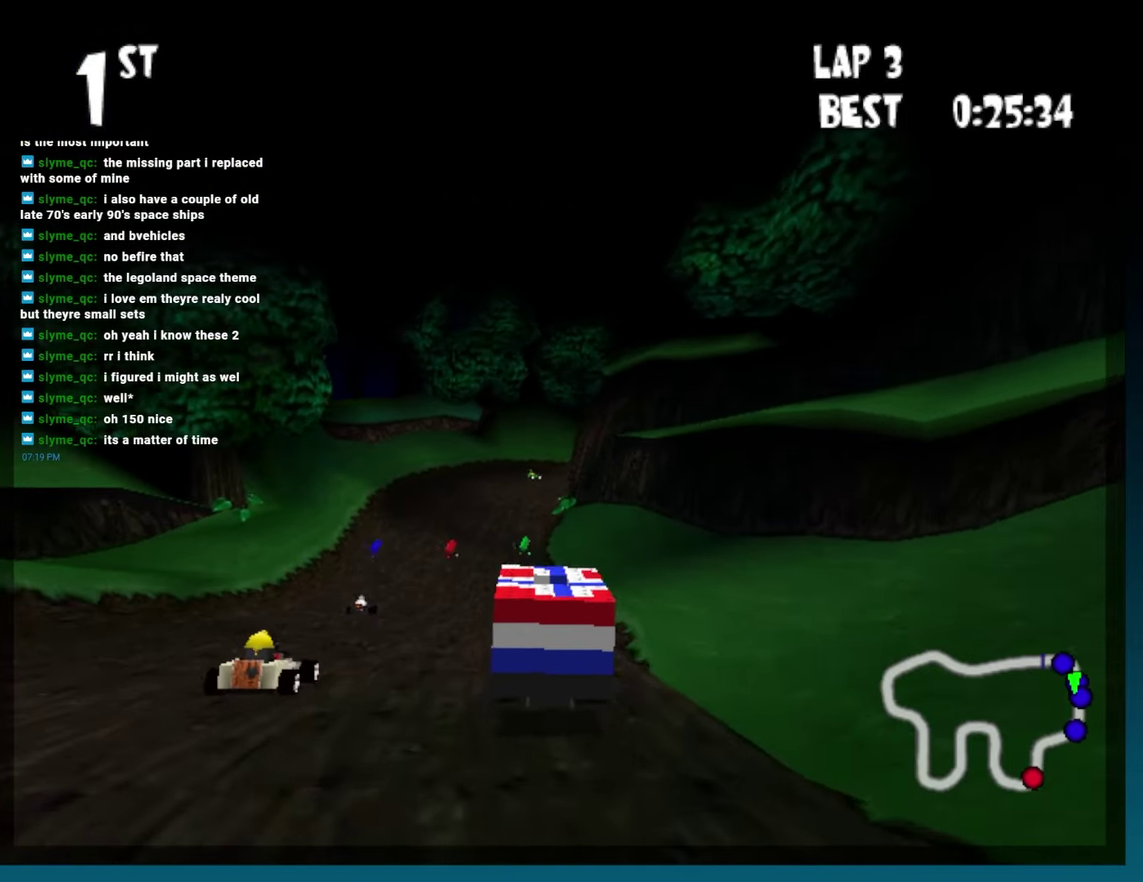
{"buttons": ["A", "B", "DPAD_RIGHT"], "events": [[133, "DPAD_LEFT", "down"], [250, "DPAD_LEFT", "up"], [433, "DPAD_RIGHT", "down"]]}